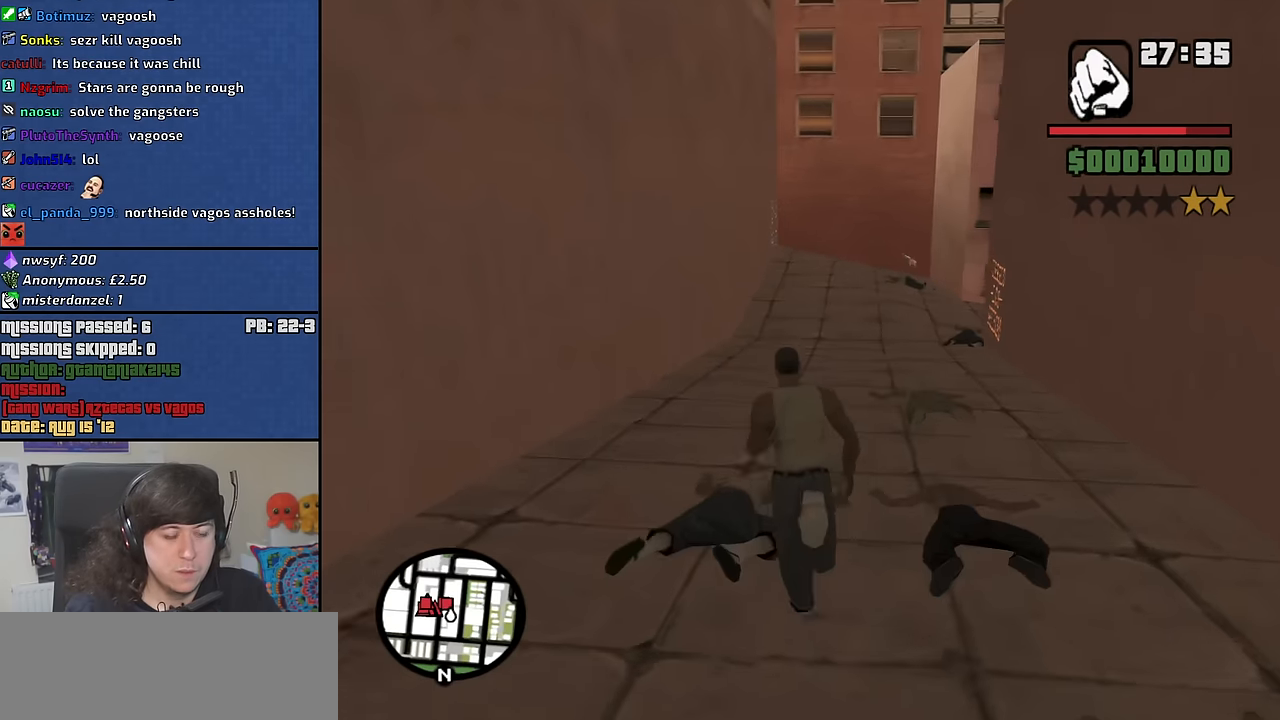
Gameplay with keyboard and mouse; each line is a JSON object with the keys and mouse buttons held at the frame after it. "events" lists presses ("down") and releases ("up") of "1", "2", "3", "4", "5", "6", "8", "a", "alt", "b", "c", "ctrl", "d", "down", "e", "escape", "f", "f1", "f2", "f3", "g", "h", "left", "n", "num2", "q", "r", "right", "s", "shift", "space", "t", "tab", "up", "v", "w", "x", "y", "z", "mouse_left", "mouse_middle", "mouse_right", "mouse_wheel_up" and "mouse_wheel_down" between this image and that frame as [ms after this image, input, new state], when the widget could be followed in between. "mouse_left", "mouse_middle", "mouse_right", "mouse_wheel_up", "mouse_wheel_down" = the "left", "middle", "right", "wheel_up", "wheel_down" buttons of the "mouse" list. No other keys are recorded. Mouse movement is not recorded.
{"keys": ["space", "w"], "mouse": [], "events": [[16, "space", "up"], [50, "space", "down"], [150, "space", "up"], [250, "space", "down"], [333, "space", "up"], [433, "space", "down"]]}
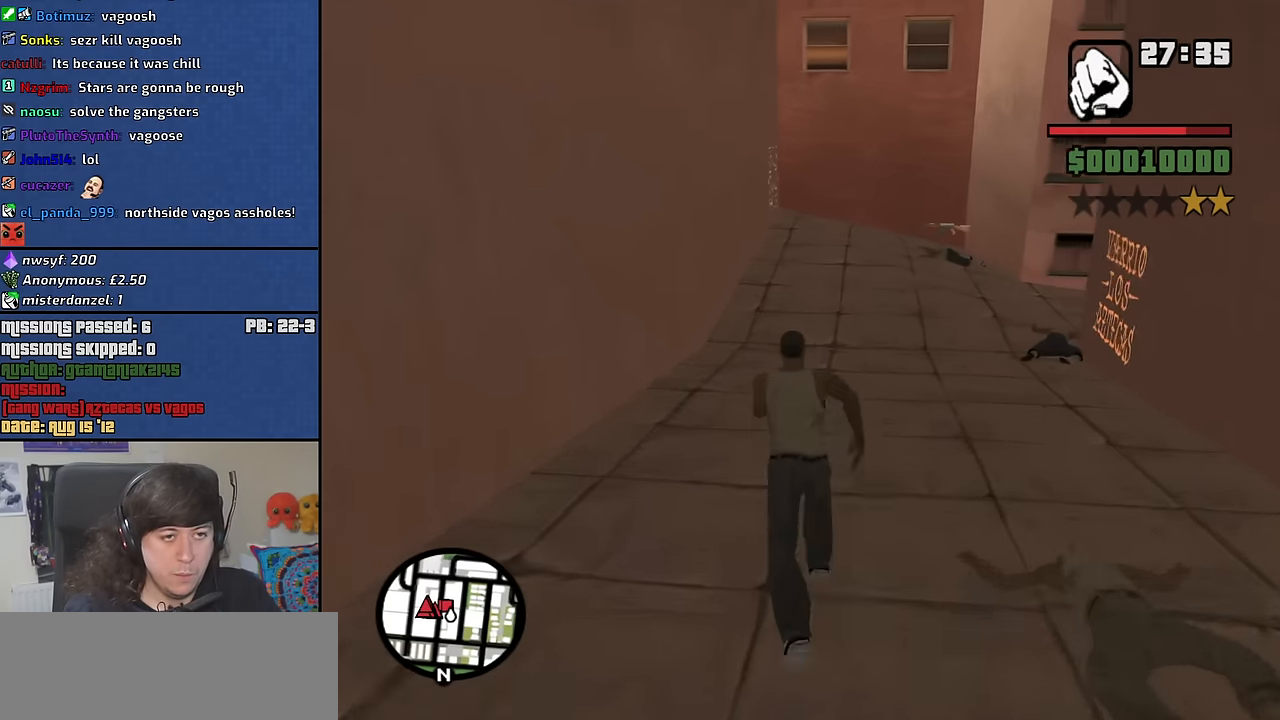
{"keys": ["space", "w"], "mouse": [], "events": [[16, "space", "up"], [116, "space", "down"], [216, "space", "up"], [266, "space", "down"], [350, "space", "up"], [500, "space", "down"]]}
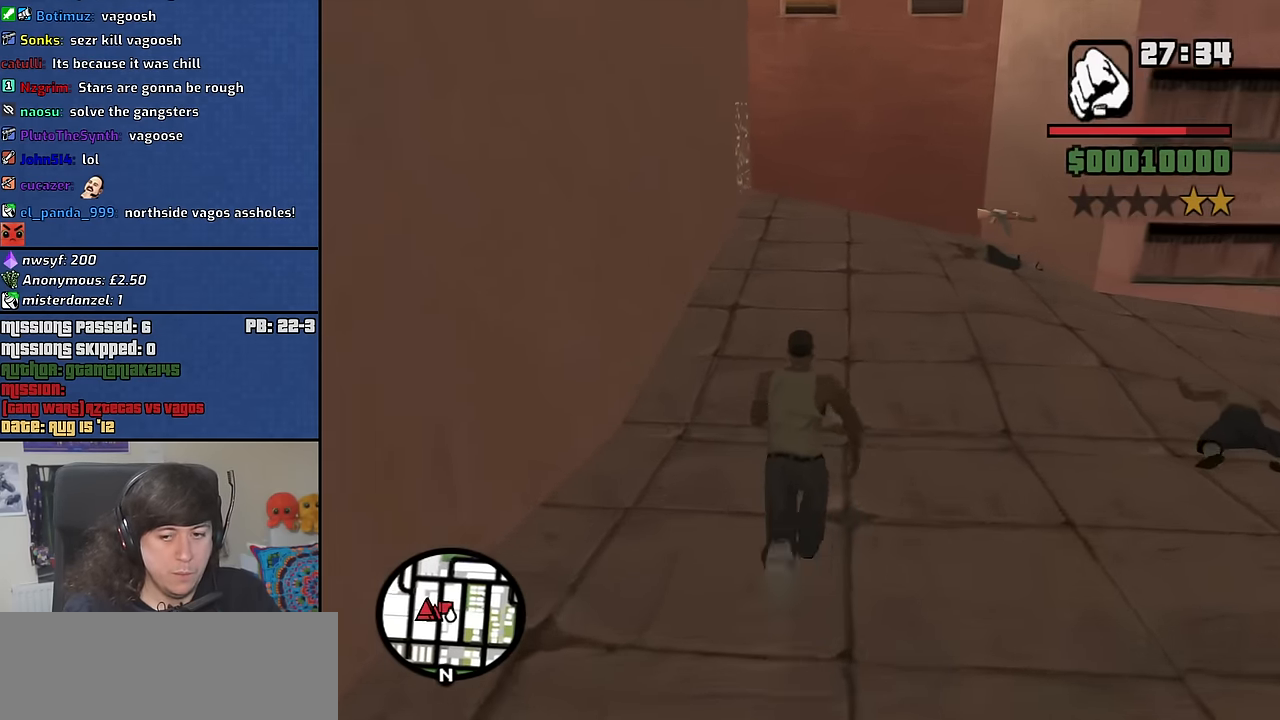
{"keys": ["w"], "mouse": [], "events": [[83, "space", "up"], [183, "space", "down"], [283, "space", "up"], [366, "space", "down"], [416, "space", "up"]]}
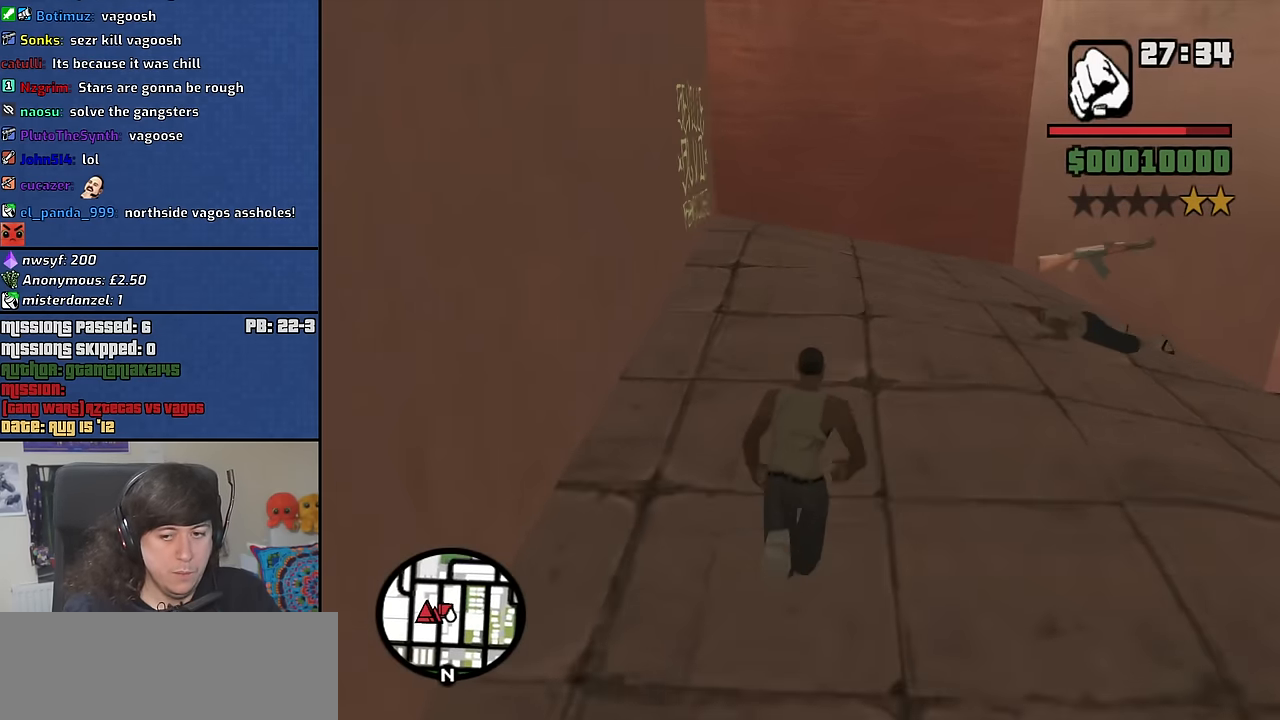
{"keys": ["d", "space", "w"], "mouse": [], "events": [[50, "space", "down"], [150, "space", "up"], [250, "d", "down"], [250, "space", "down"], [333, "space", "up"], [433, "space", "down"]]}
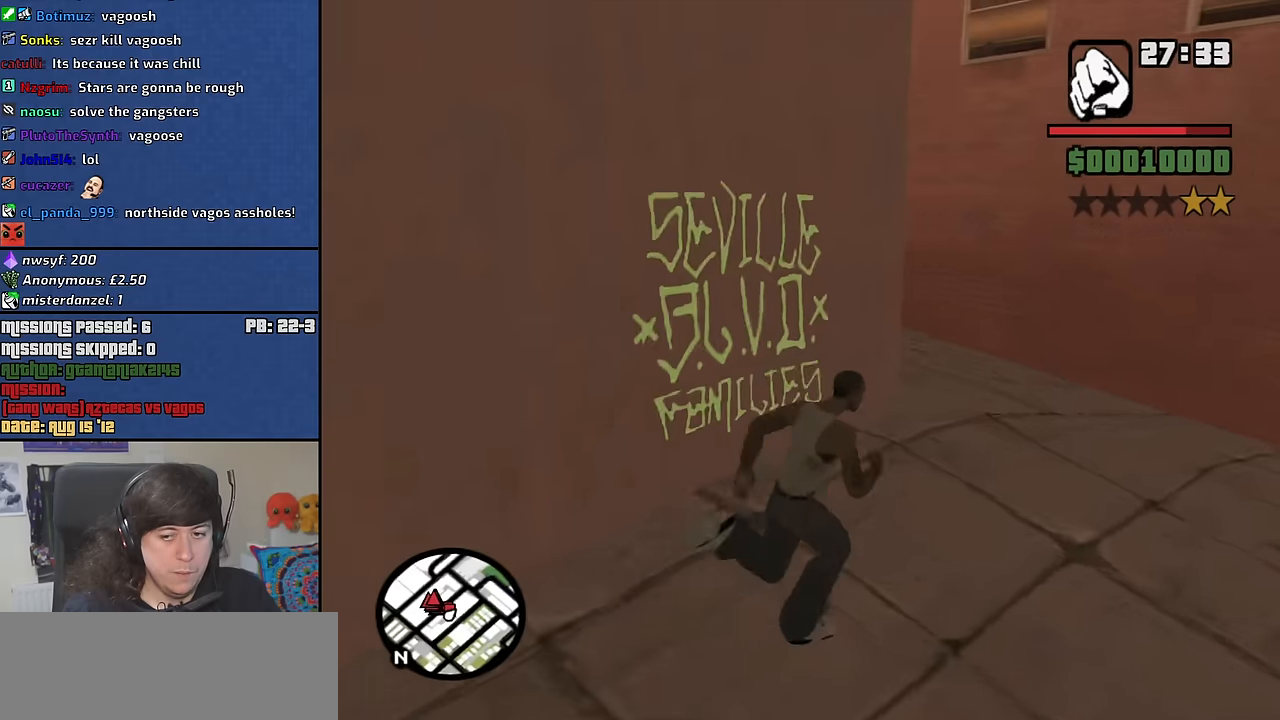
{"keys": ["w"], "mouse": [], "events": [[33, "space", "up"], [117, "space", "down"], [217, "space", "up"], [300, "space", "down"], [400, "d", "up"], [400, "space", "up"]]}
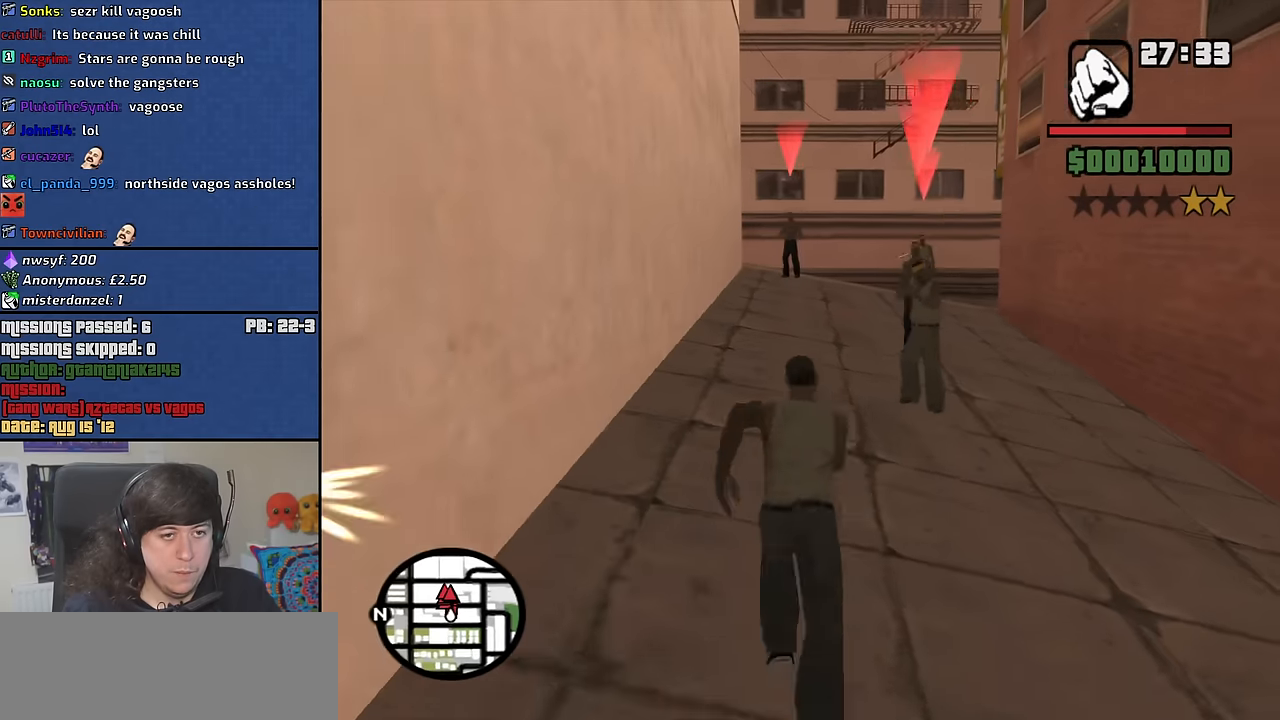
{"keys": [], "mouse": ["left", "right"], "events": [[83, "mouse_wheel_up", "down"], [133, "mouse_right", "down"], [133, "mouse_wheel_up", "up"], [133, "w", "up"], [367, "c", "down"], [367, "mouse_left", "down"], [467, "c", "up"]]}
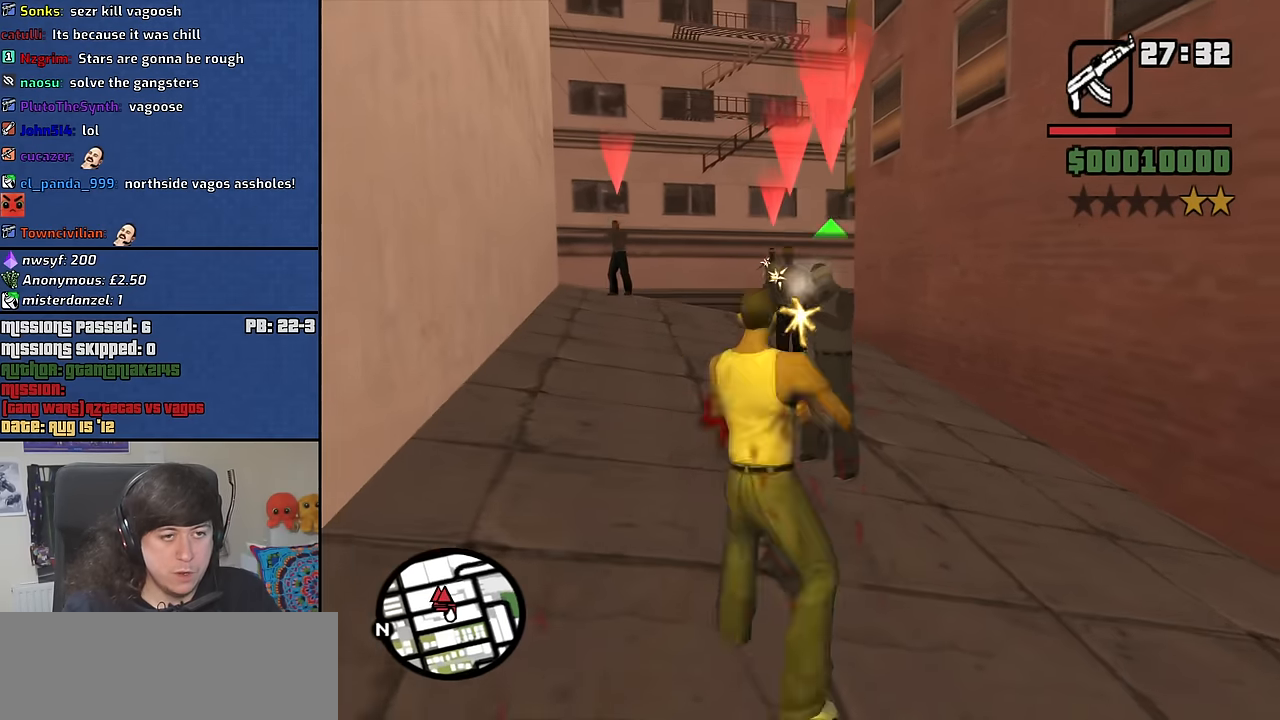
{"keys": [], "mouse": ["left", "right"], "events": []}
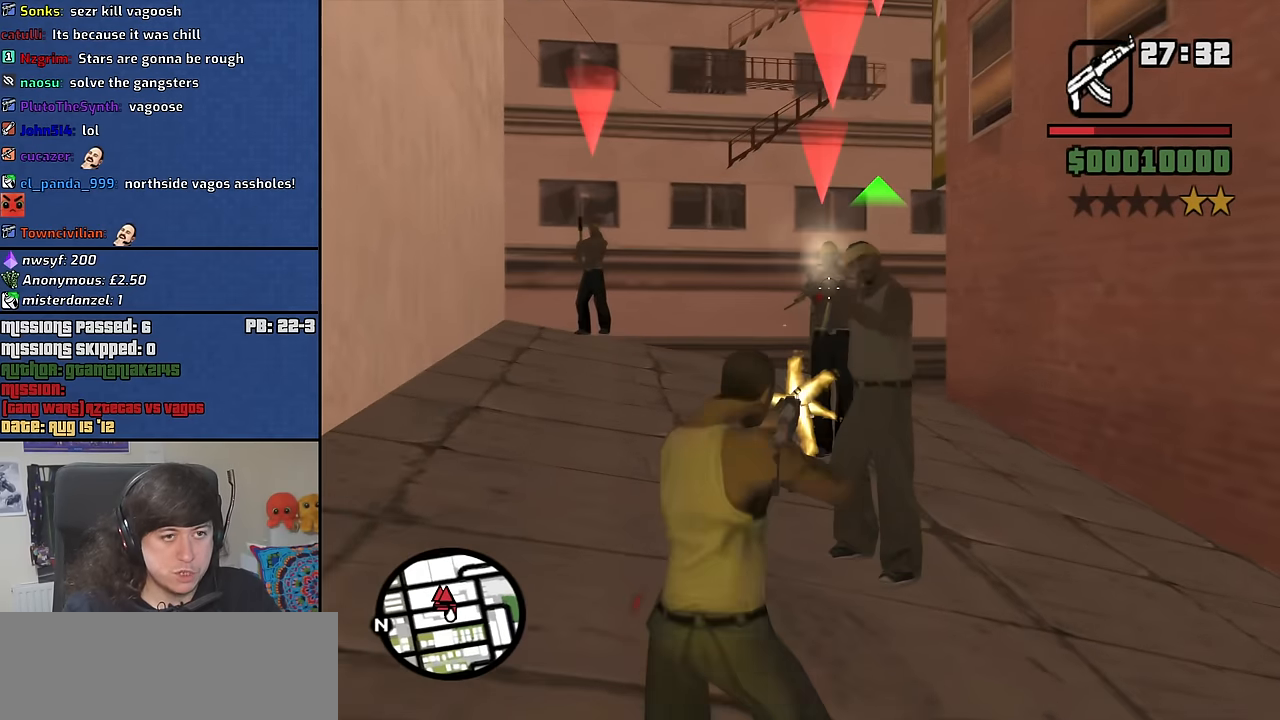
{"keys": [], "mouse": ["left", "right"], "events": []}
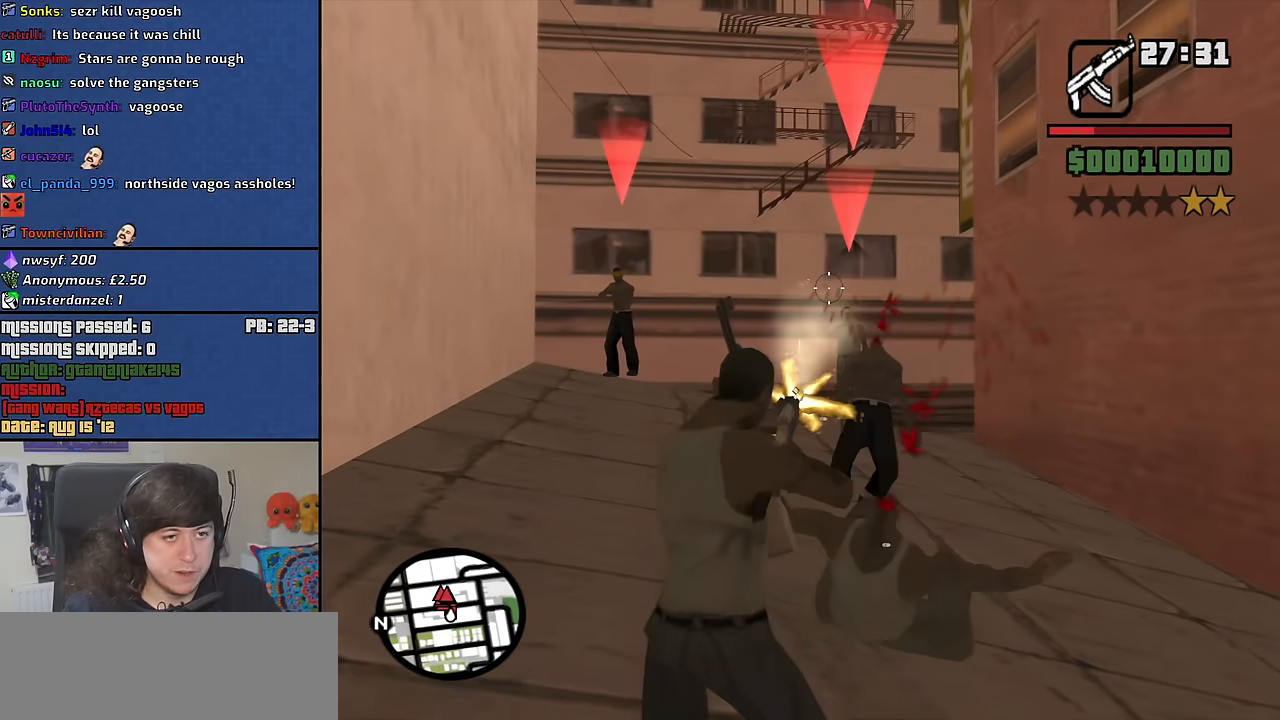
{"keys": [], "mouse": ["left", "right"], "events": []}
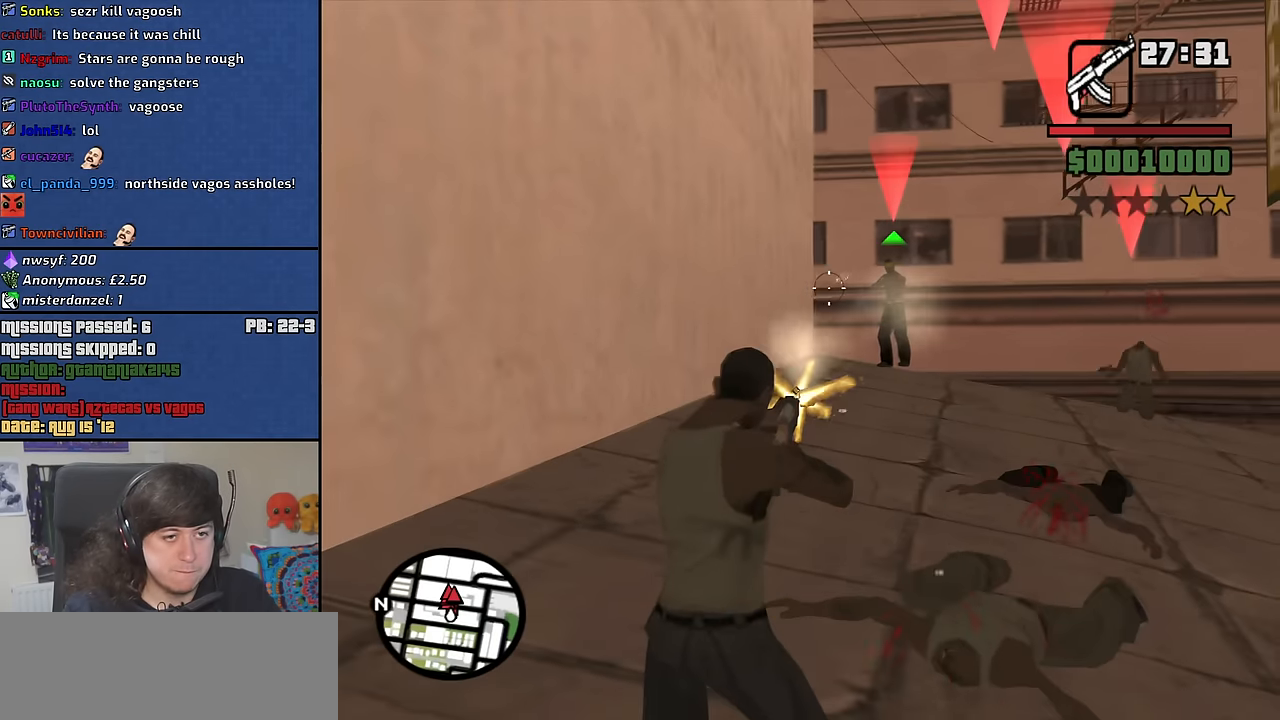
{"keys": [], "mouse": ["right"], "events": [[100, "mouse_left", "up"], [200, "mouse_left", "down"], [333, "mouse_left", "up"], [383, "mouse_left", "down"], [483, "mouse_left", "up"]]}
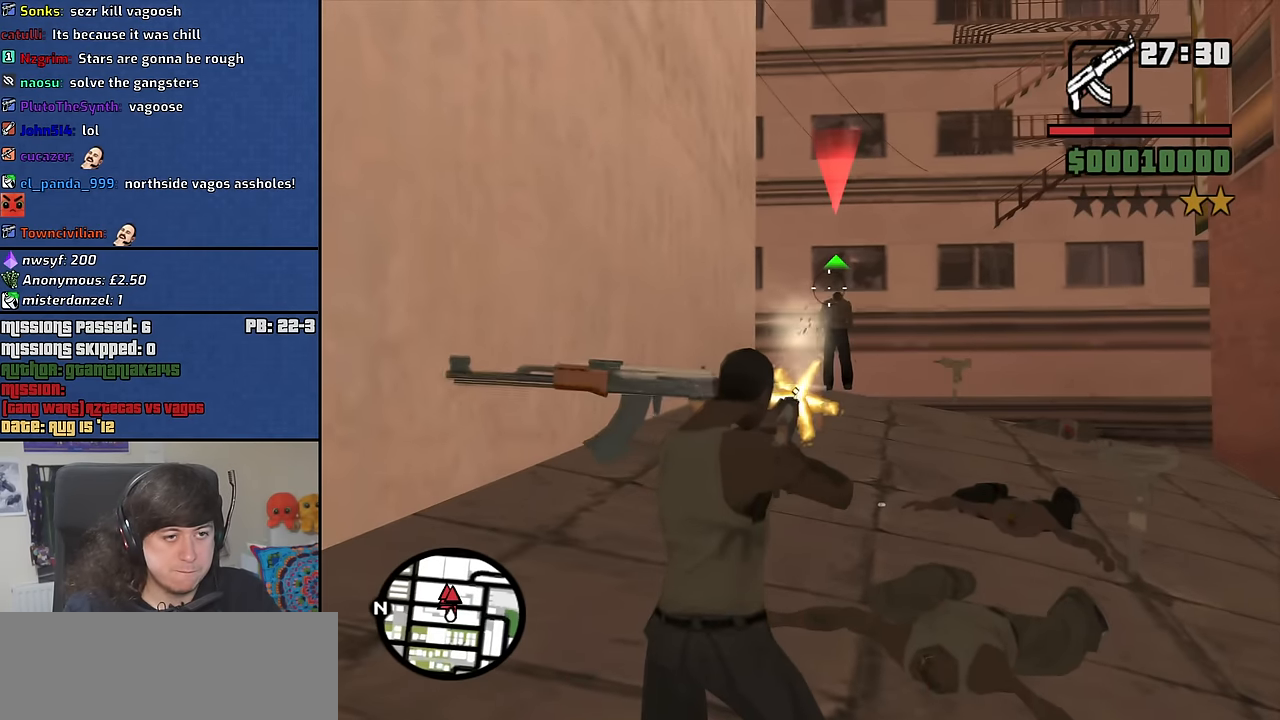
{"keys": [], "mouse": ["right"], "events": [[267, "mouse_left", "down"], [400, "mouse_left", "up"]]}
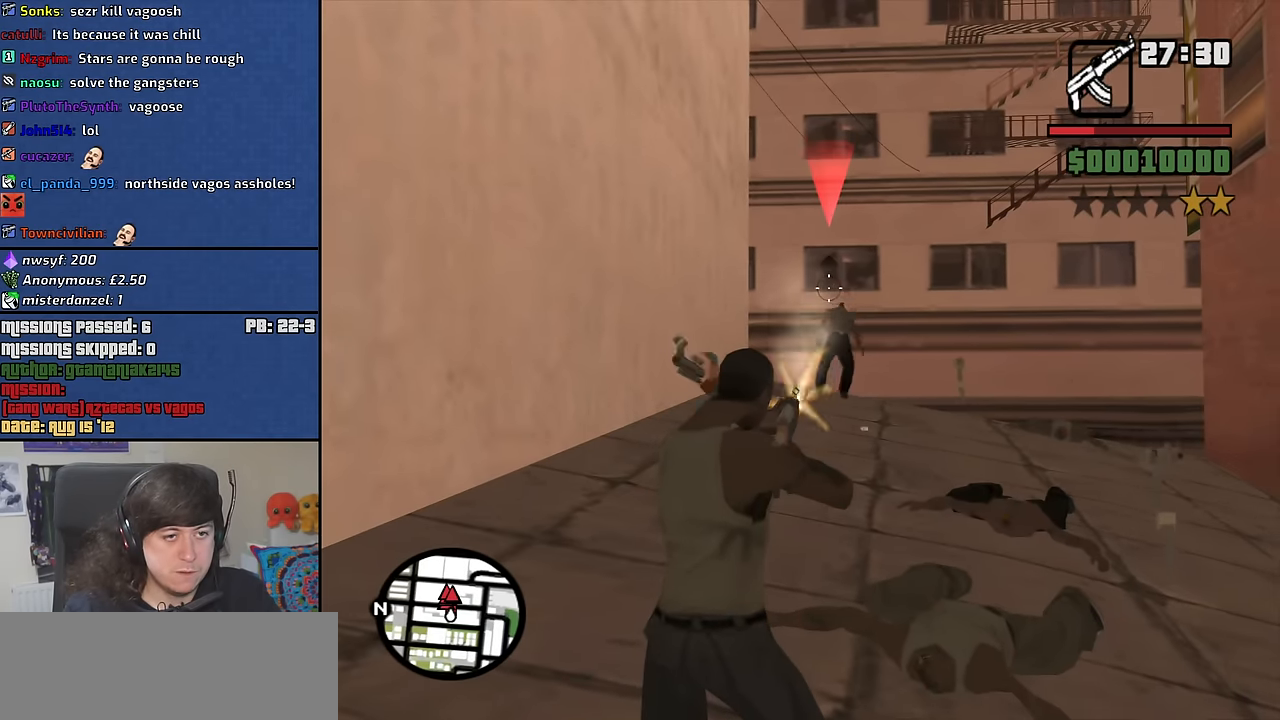
{"keys": [], "mouse": [], "events": [[183, "c", "down"], [183, "mouse_right", "up"], [267, "c", "up"], [317, "mouse_wheel_down", "down"], [417, "mouse_wheel_down", "up"]]}
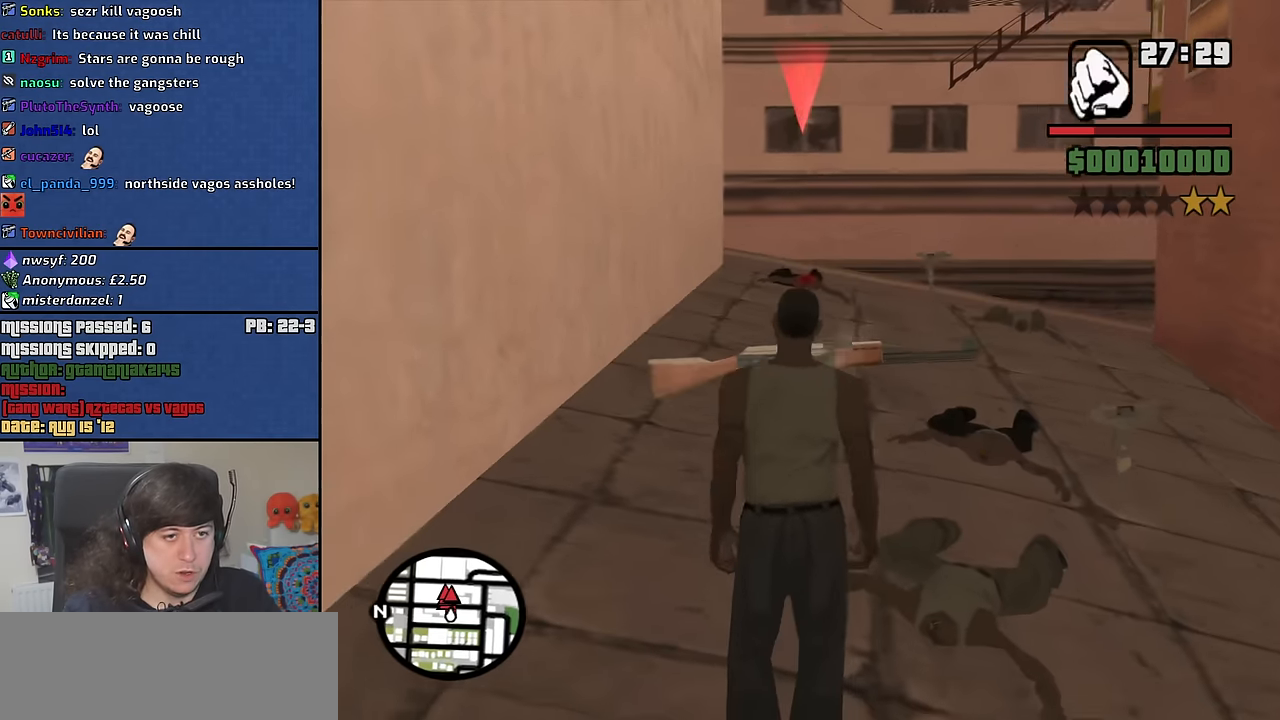
{"keys": ["d", "w"], "mouse": [], "events": [[17, "w", "down"], [50, "mouse_wheel_up", "down"], [100, "mouse_wheel_up", "up"], [200, "d", "down"]]}
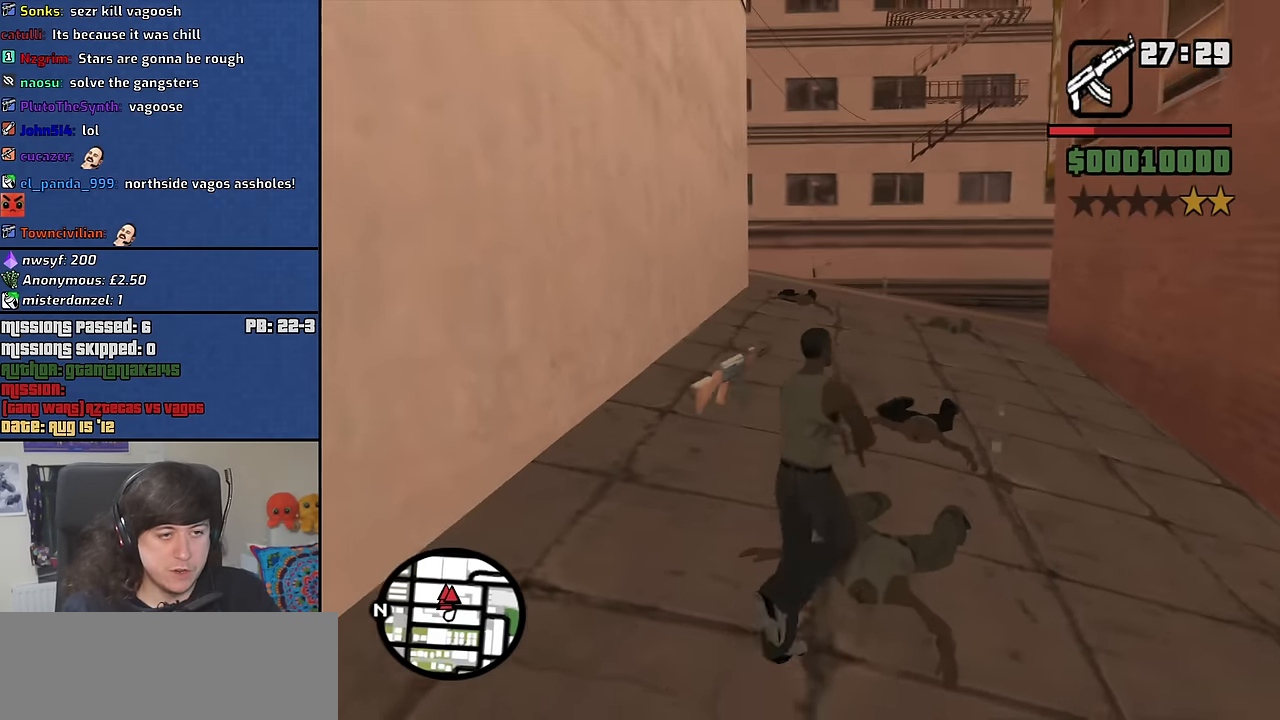
{"keys": ["w"], "mouse": ["wheel_down"], "events": [[267, "d", "up"], [500, "mouse_wheel_down", "down"]]}
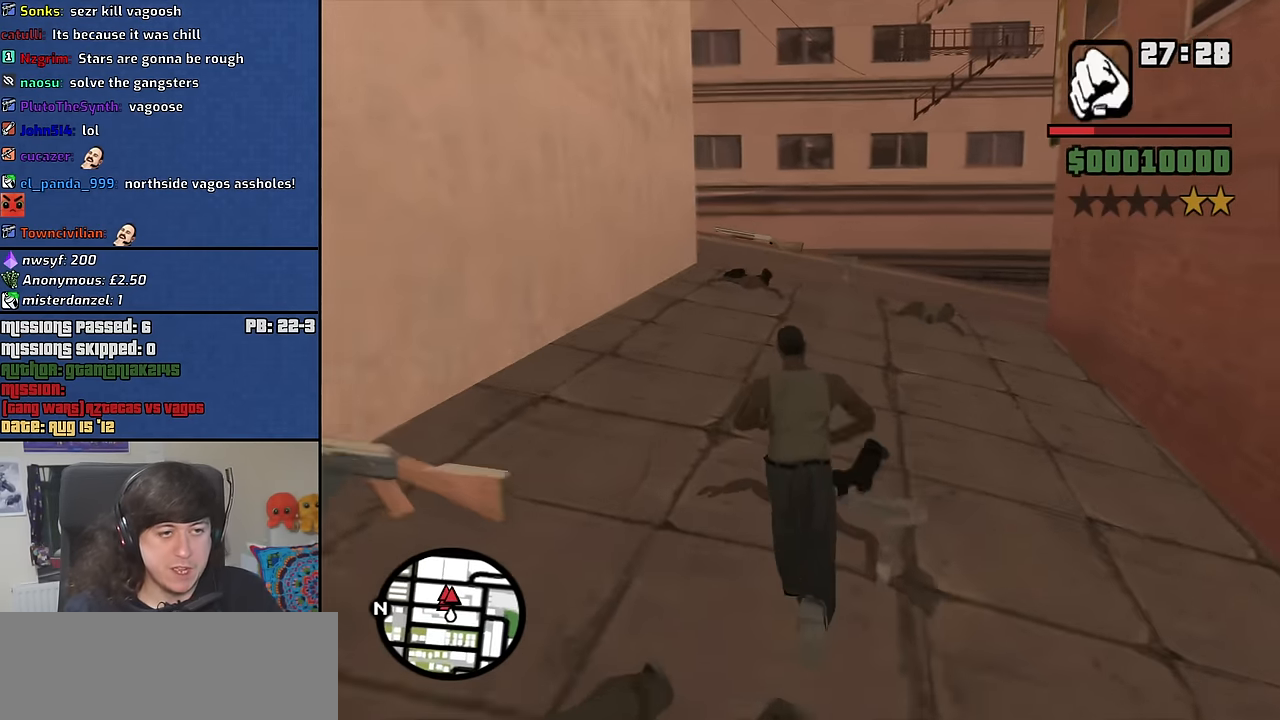
{"keys": ["a", "w"], "mouse": [], "events": [[50, "mouse_wheel_down", "up"], [183, "mouse_wheel_up", "down"], [233, "mouse_wheel_up", "up"], [317, "a", "down"]]}
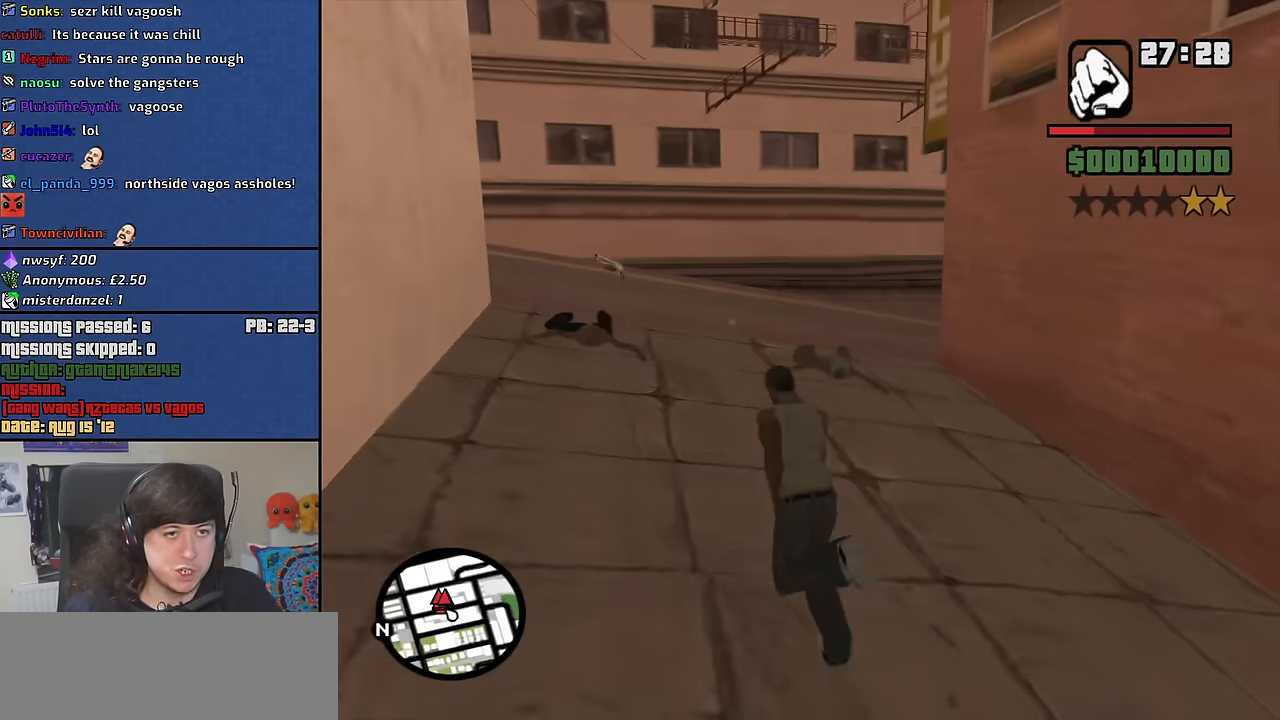
{"keys": ["d", "w"], "mouse": [], "events": [[150, "a", "up"], [283, "d", "down"]]}
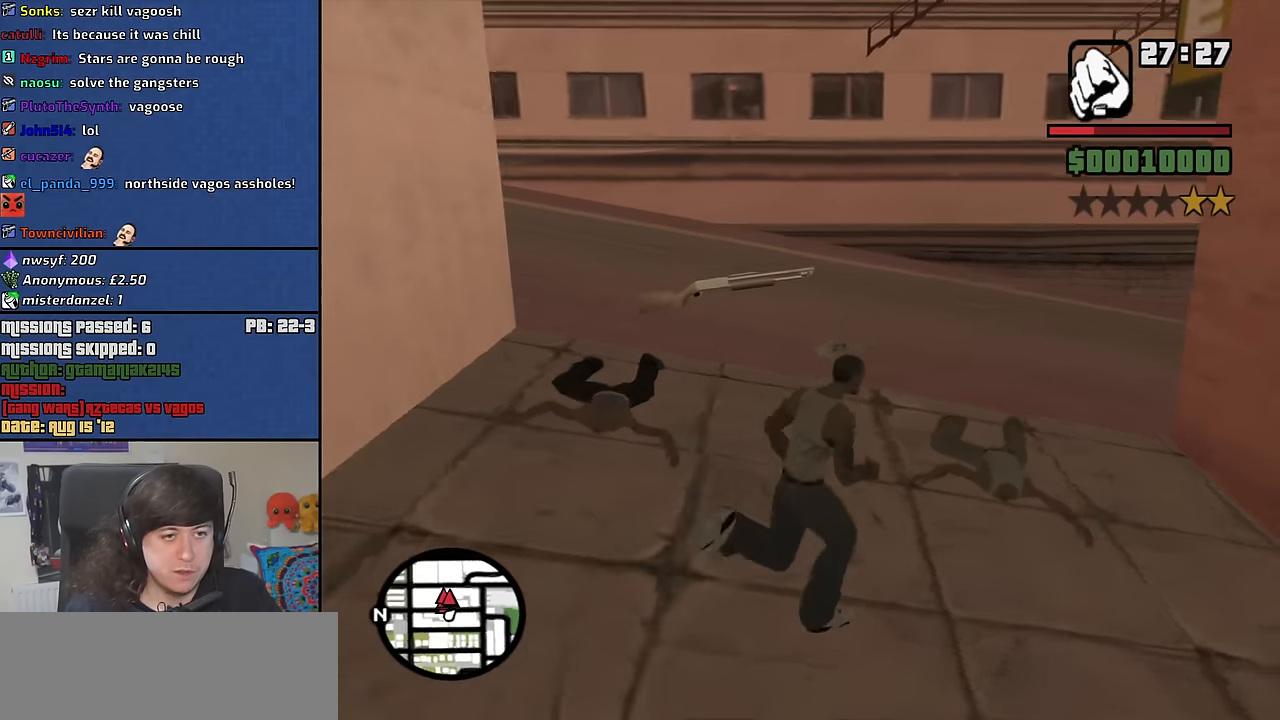
{"keys": ["a", "w"], "mouse": [], "events": [[116, "d", "up"], [266, "a", "down"]]}
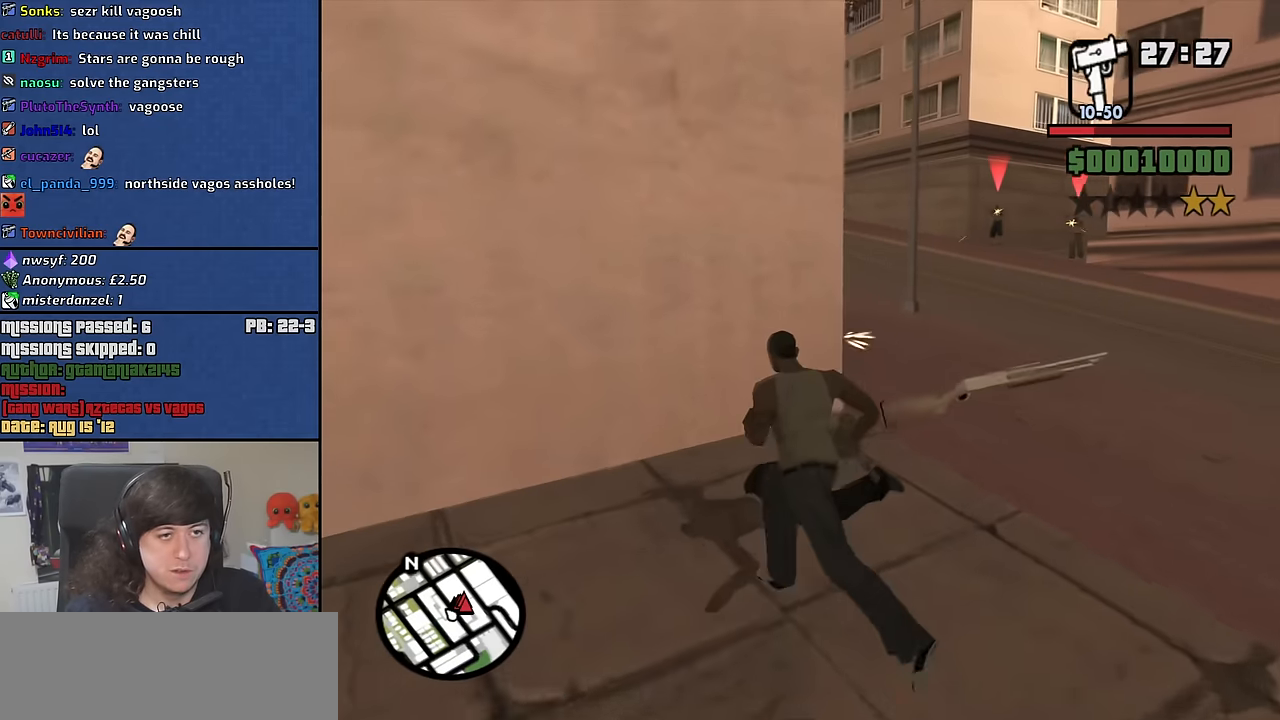
{"keys": ["a"], "mouse": [], "events": [[233, "w", "up"]]}
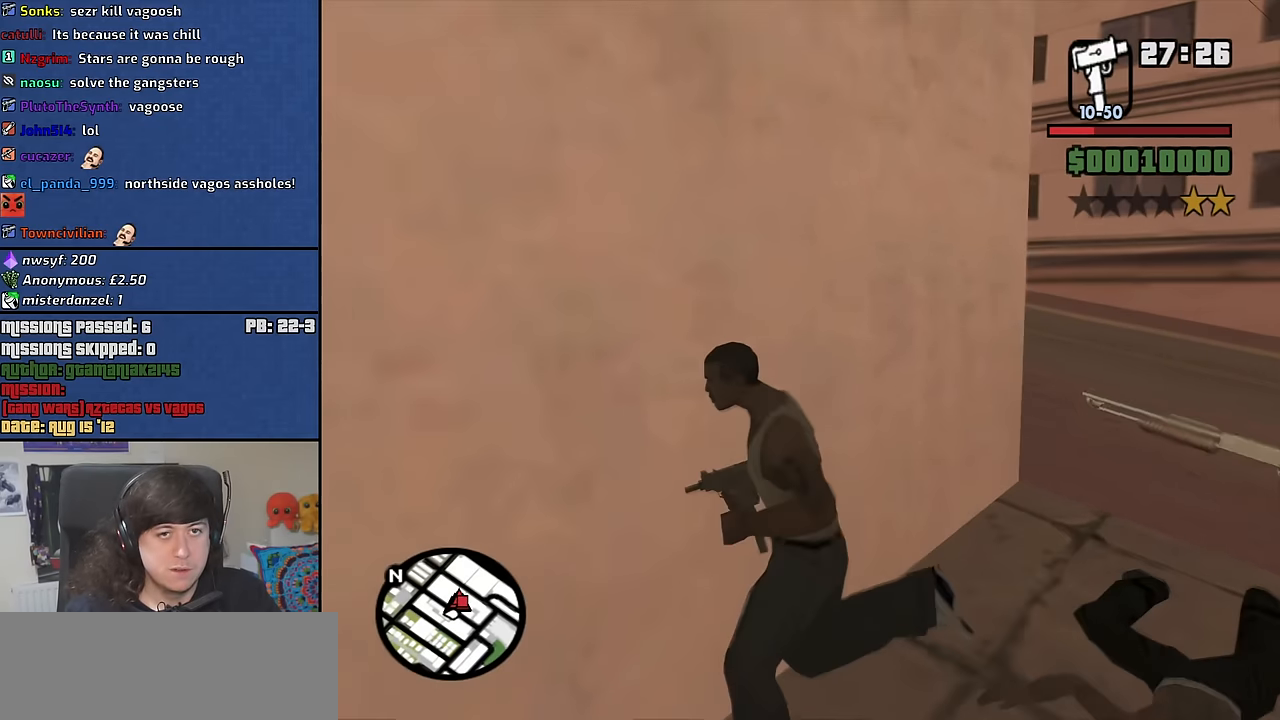
{"keys": ["d", "w"], "mouse": [], "events": [[50, "a", "up"], [250, "d", "down"], [333, "mouse_wheel_down", "down"], [383, "mouse_wheel_down", "up"], [383, "w", "down"]]}
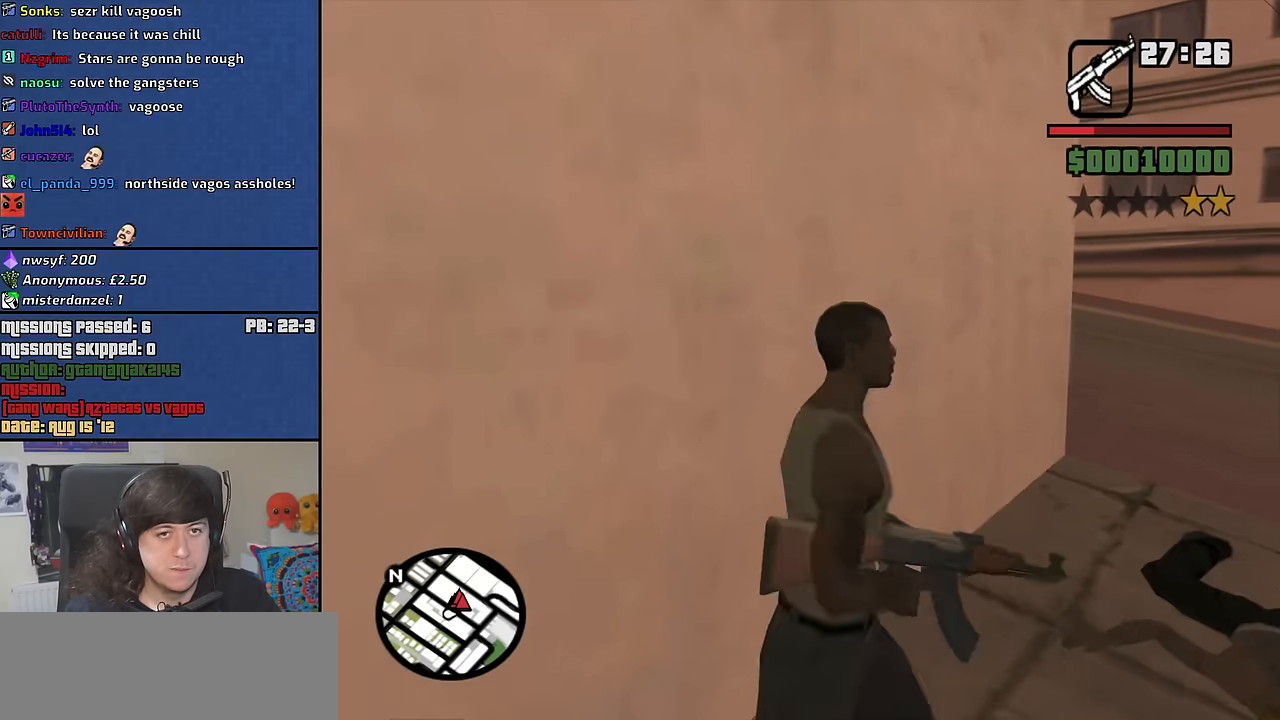
{"keys": ["d"], "mouse": ["right"], "events": [[266, "d", "up"], [300, "mouse_right", "down"], [300, "w", "up"], [400, "d", "down"]]}
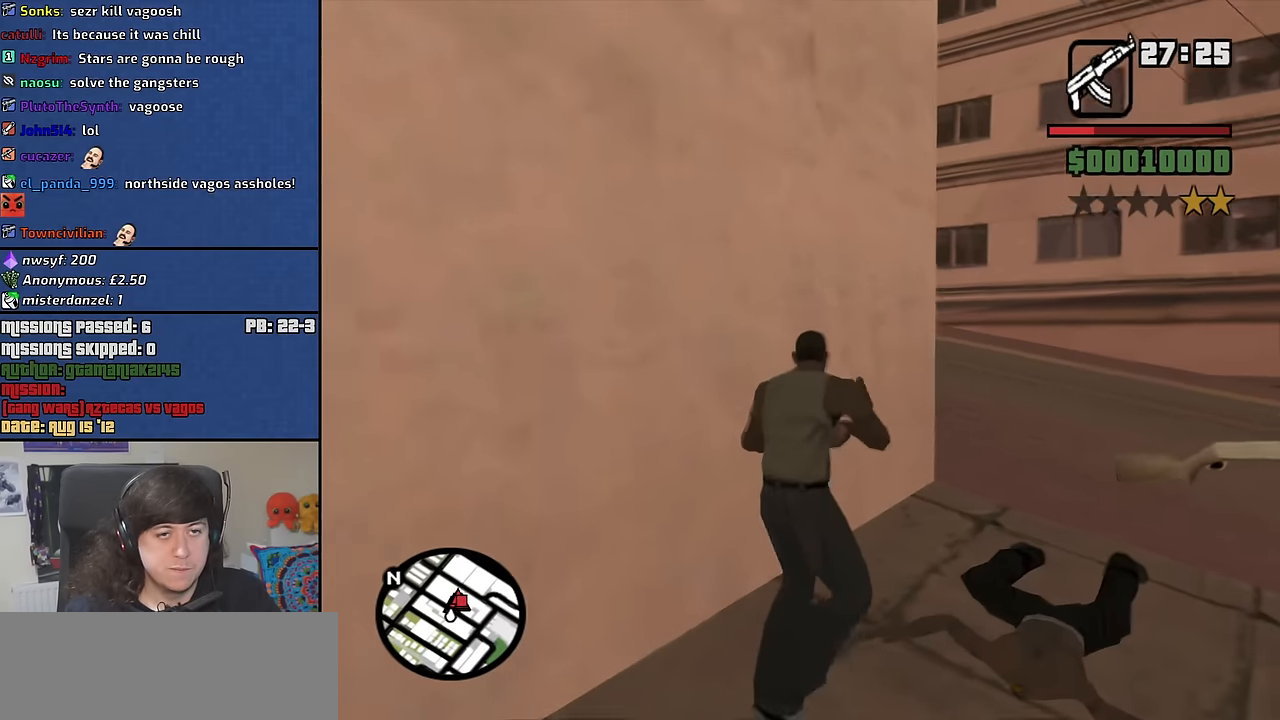
{"keys": [], "mouse": ["right"], "events": [[466, "d", "up"]]}
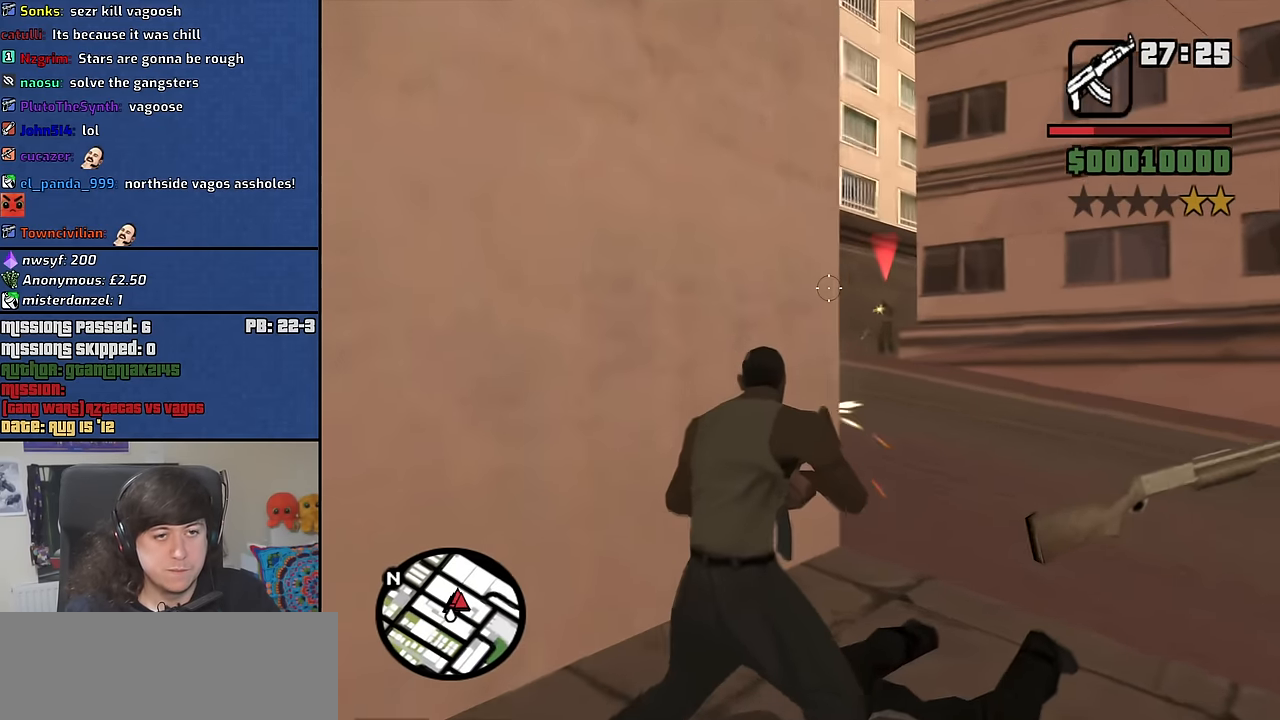
{"keys": [], "mouse": ["right"], "events": []}